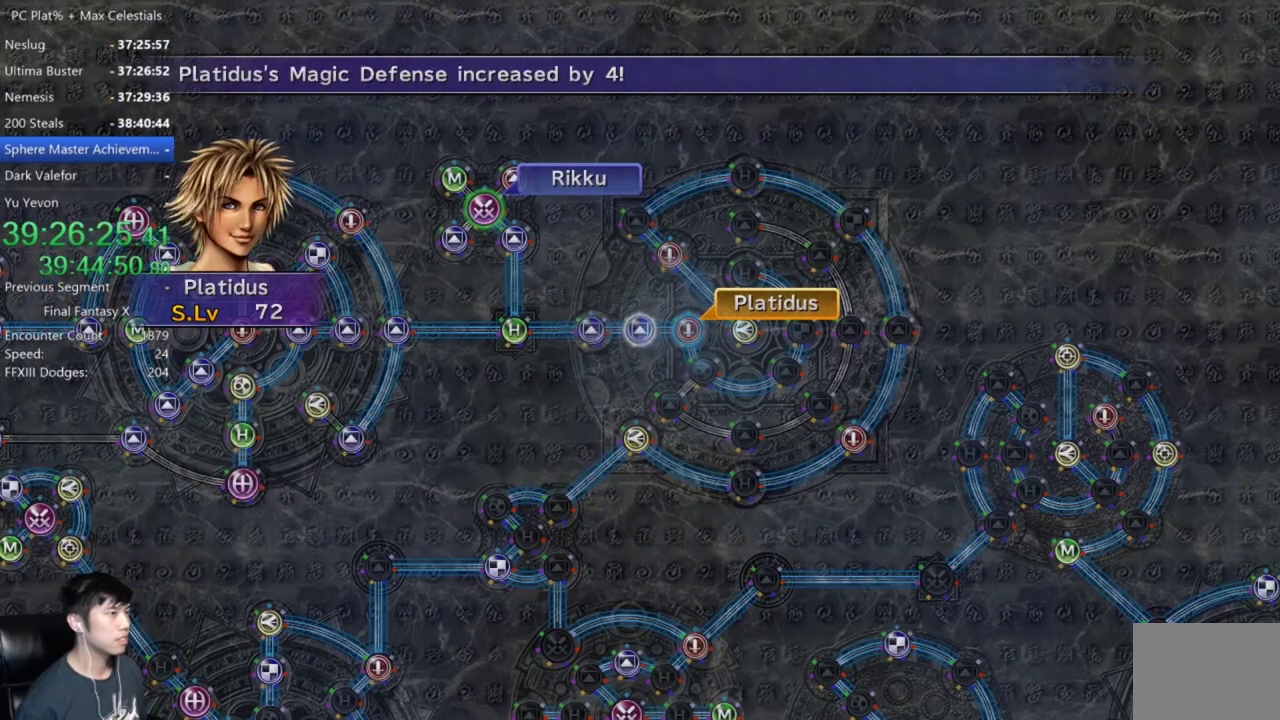
Gameplay with a controller (Xbox layout); each line is a JSON object with the inputs held at the frame after it. "events" lists button and stick changes between this image and that frame as [ms after this image, input, new state], when the widget could be followed in between.
{"buttons": [], "left_stick": "center", "right_stick": "center", "events": [[33, "A", "up"], [100, "A", "down"], [200, "A", "up"], [433, "A", "down"], [500, "A", "up"]]}
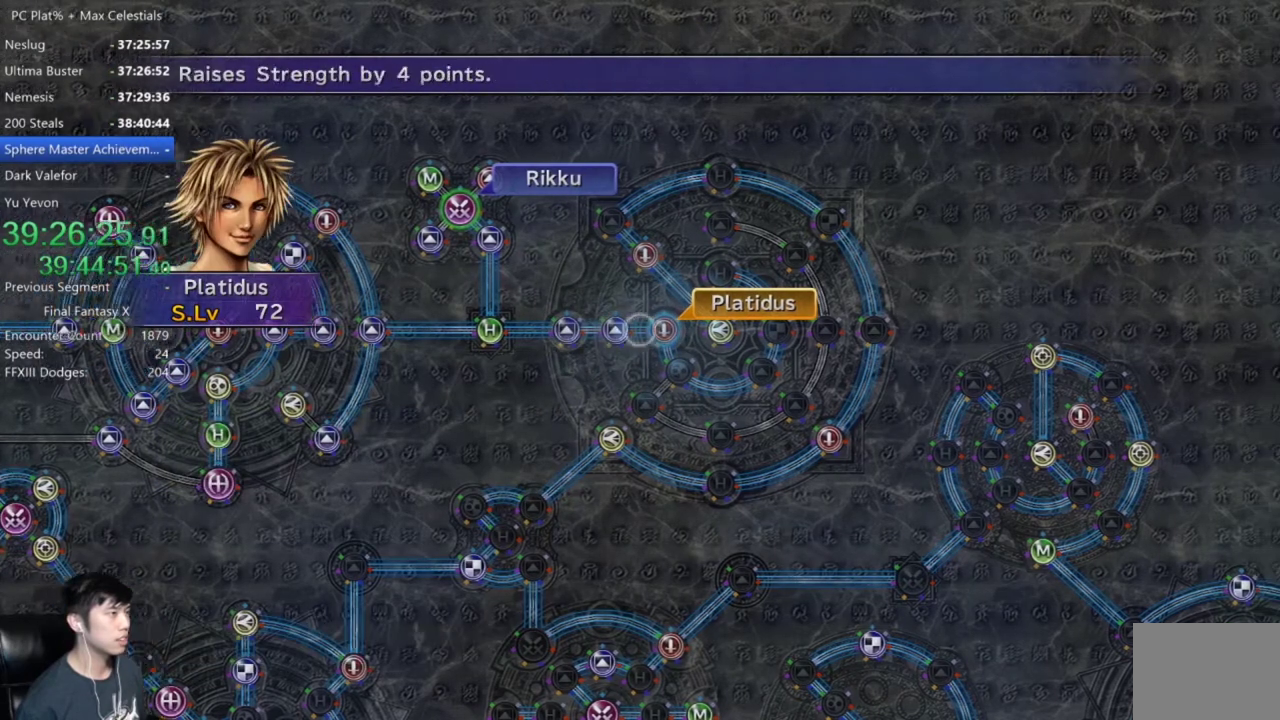
{"buttons": ["A"], "left_stick": "center", "right_stick": "center", "events": [[100, "A", "down"], [200, "A", "up"], [334, "DPAD_DOWN", "down"], [434, "DPAD_DOWN", "up"], [467, "A", "down"]]}
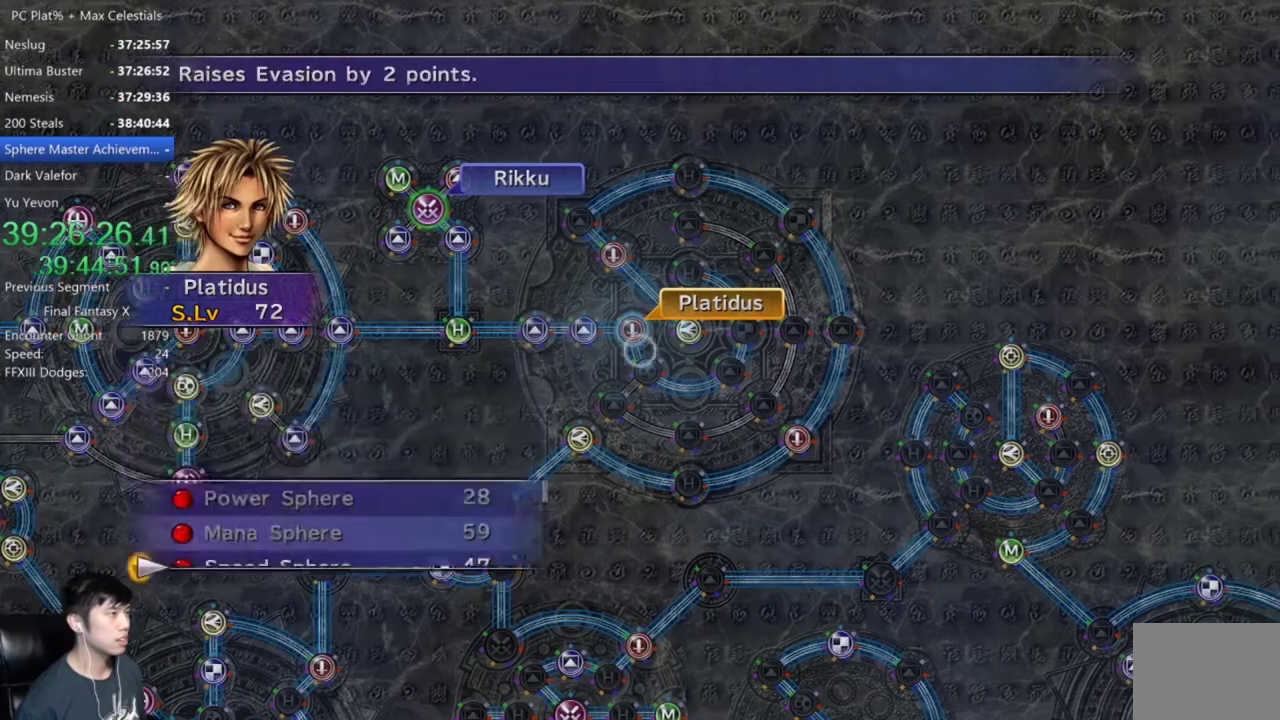
{"buttons": [], "left_stick": "center", "right_stick": "center", "events": [[34, "A", "up"], [101, "A", "down"], [201, "A", "up"], [301, "A", "down"], [401, "A", "up"]]}
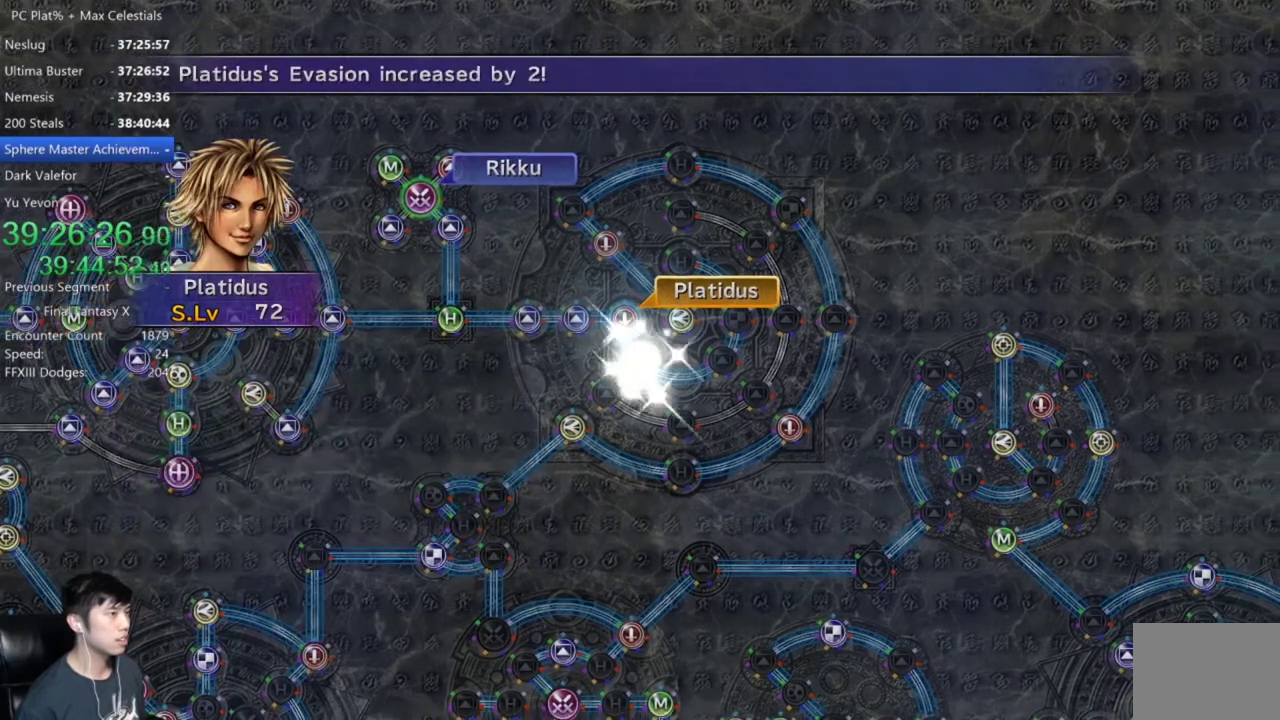
{"buttons": [], "left_stick": "center", "right_stick": "center", "events": [[67, "A", "down"], [133, "A", "up"], [267, "A", "down"], [334, "A", "up"], [434, "A", "down"], [501, "A", "up"]]}
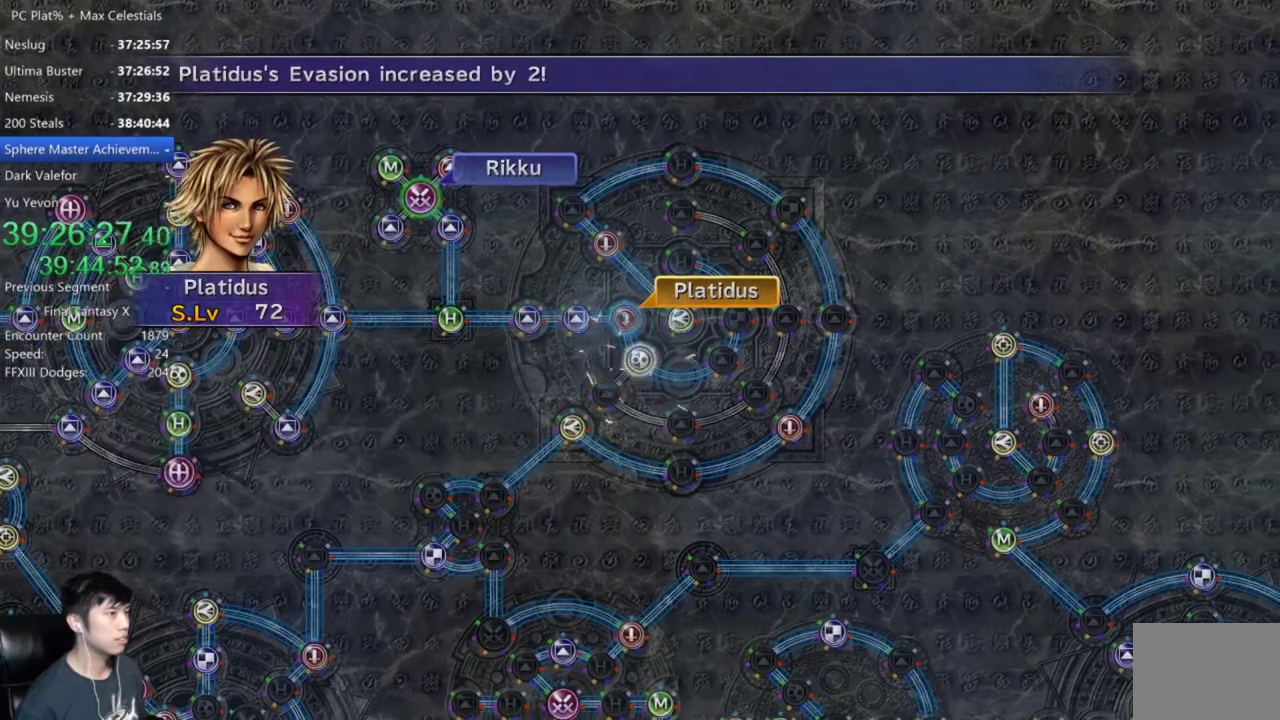
{"buttons": ["A"], "left_stick": "center", "right_stick": "center", "events": [[100, "A", "down"], [166, "A", "up"], [266, "A", "down"], [333, "A", "up"], [433, "A", "down"]]}
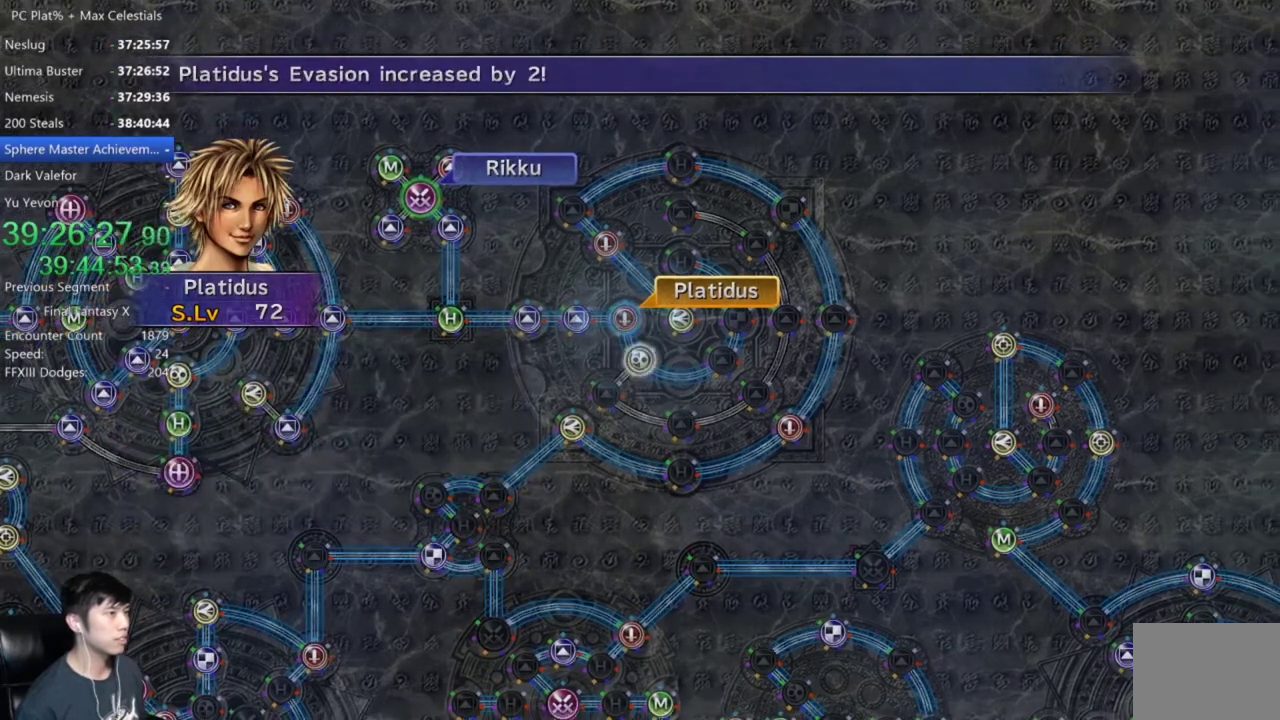
{"buttons": [], "left_stick": "center", "right_stick": "center", "events": [[33, "A", "up"], [200, "A", "down"], [334, "A", "up"]]}
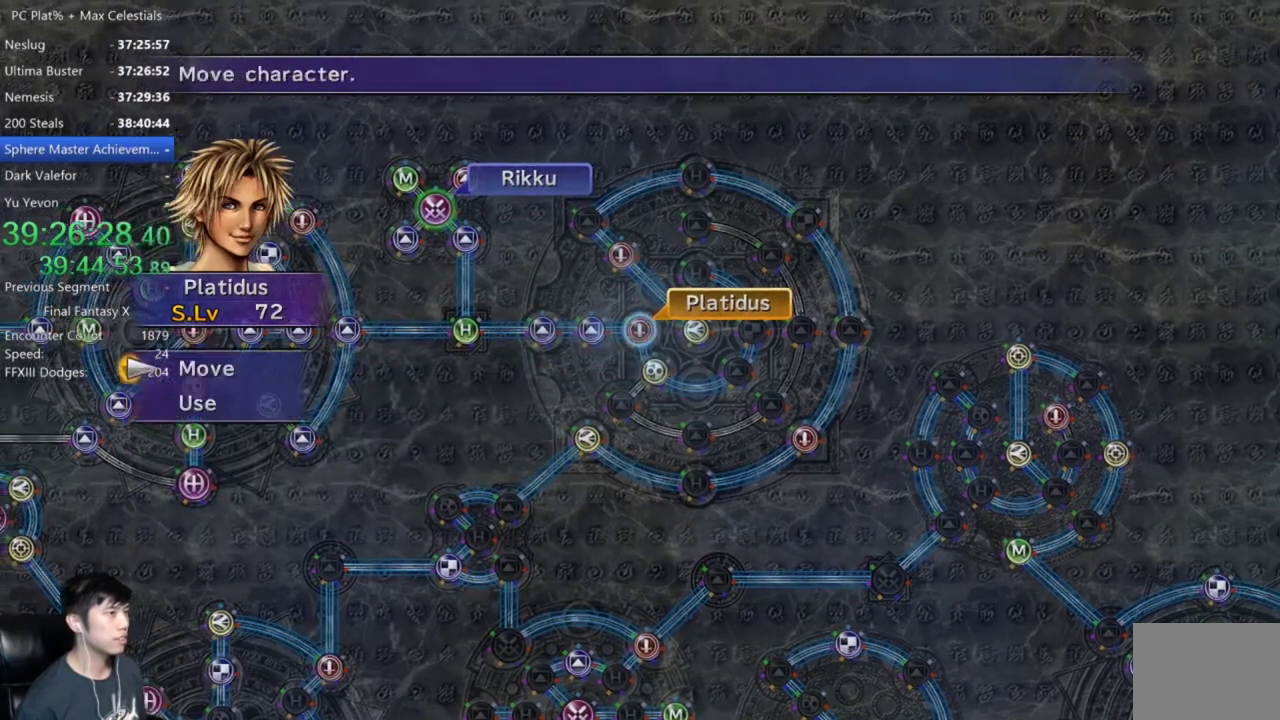
{"buttons": ["A"], "left_stick": "center", "right_stick": "center", "events": [[34, "A", "down"], [134, "A", "up"], [134, "left_stick", "down-right"], [301, "left_stick", "center"], [468, "A", "down"]]}
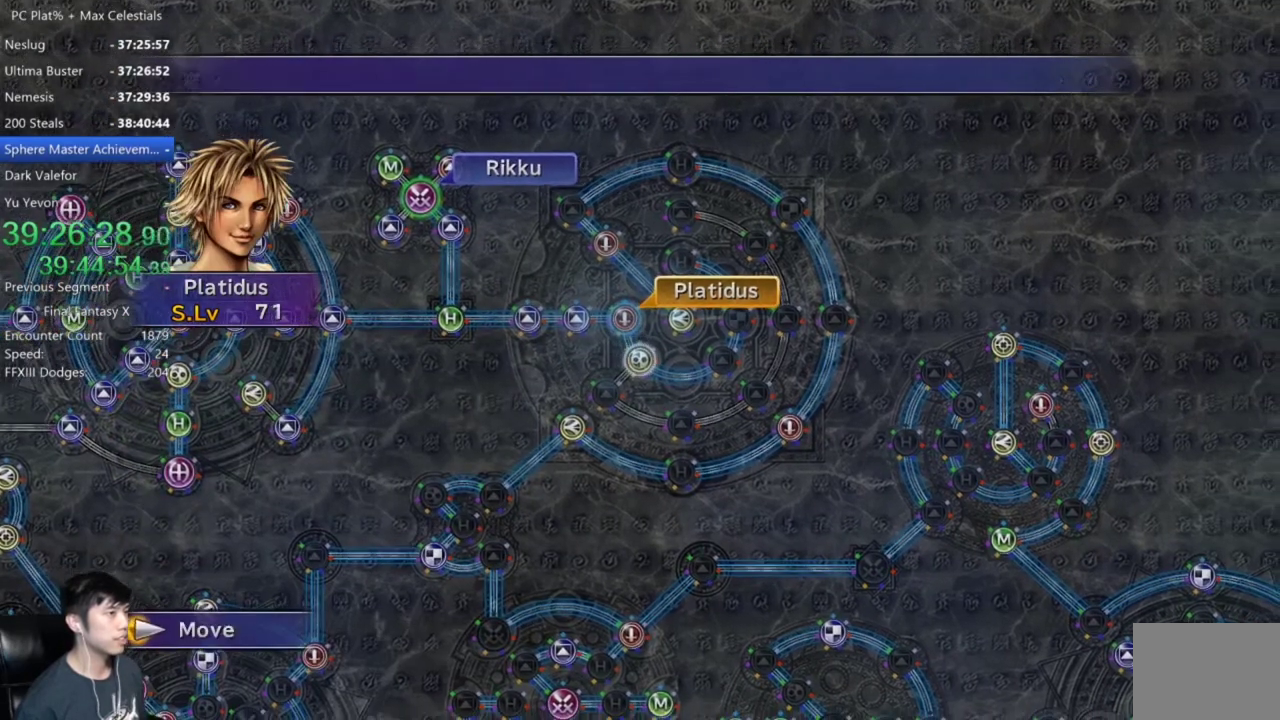
{"buttons": ["A"], "left_stick": "center", "right_stick": "center", "events": [[67, "A", "up"], [334, "A", "down"], [434, "A", "up"], [501, "A", "down"]]}
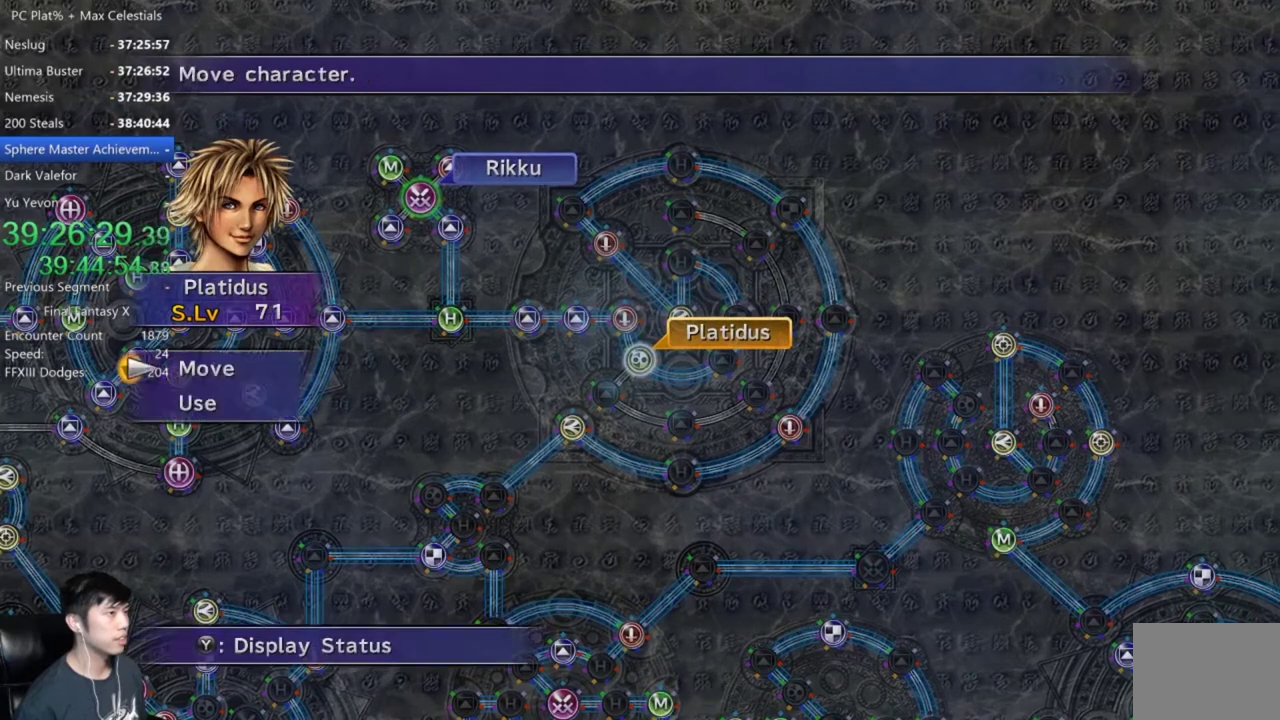
{"buttons": ["A"], "left_stick": "center", "right_stick": "center", "events": [[66, "A", "up"], [66, "DPAD_DOWN", "down"], [166, "A", "down"], [166, "DPAD_DOWN", "up"], [233, "A", "up"], [333, "A", "down"], [400, "A", "up"], [467, "A", "down"]]}
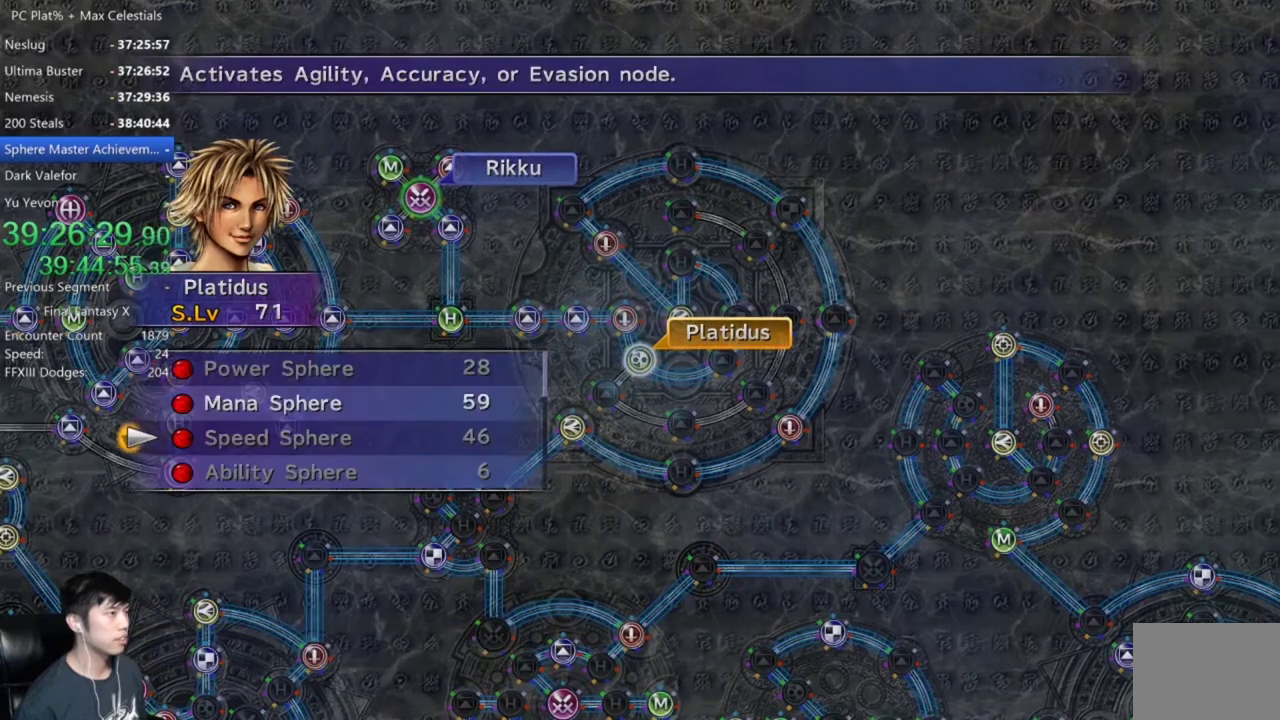
{"buttons": ["A"], "left_stick": "center", "right_stick": "center", "events": [[33, "A", "up"], [67, "DPAD_UP", "down"], [133, "A", "down"], [167, "DPAD_UP", "up"], [200, "A", "up"], [300, "A", "down"], [367, "A", "up"], [434, "A", "down"]]}
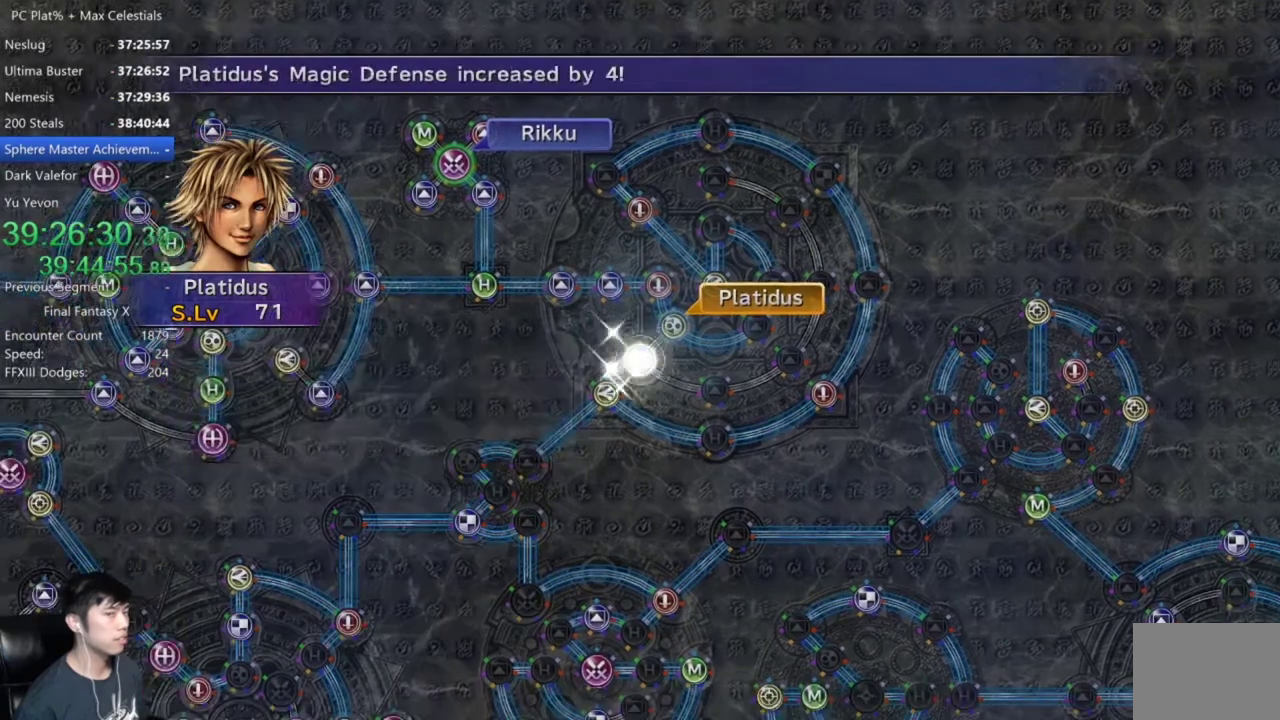
{"buttons": [], "left_stick": "center", "right_stick": "center", "events": [[234, "A", "up"]]}
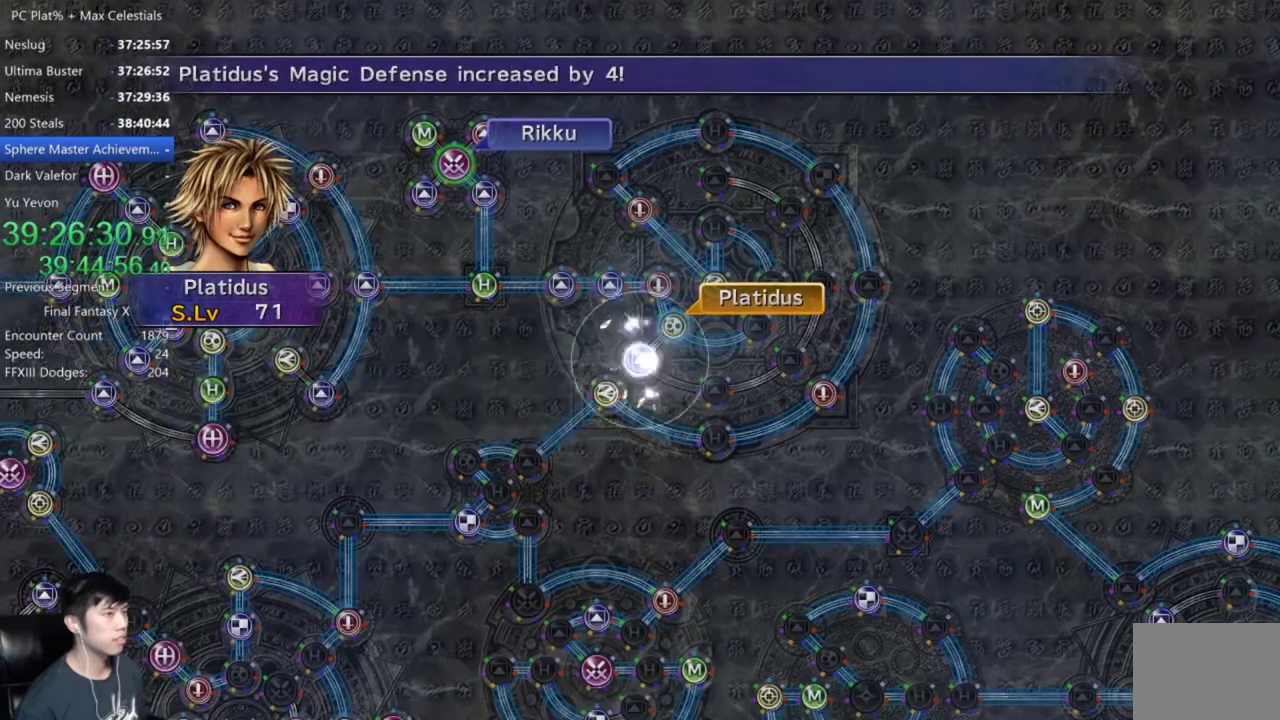
{"buttons": [], "left_stick": "center", "right_stick": "center", "events": [[400, "A", "down"], [467, "A", "up"]]}
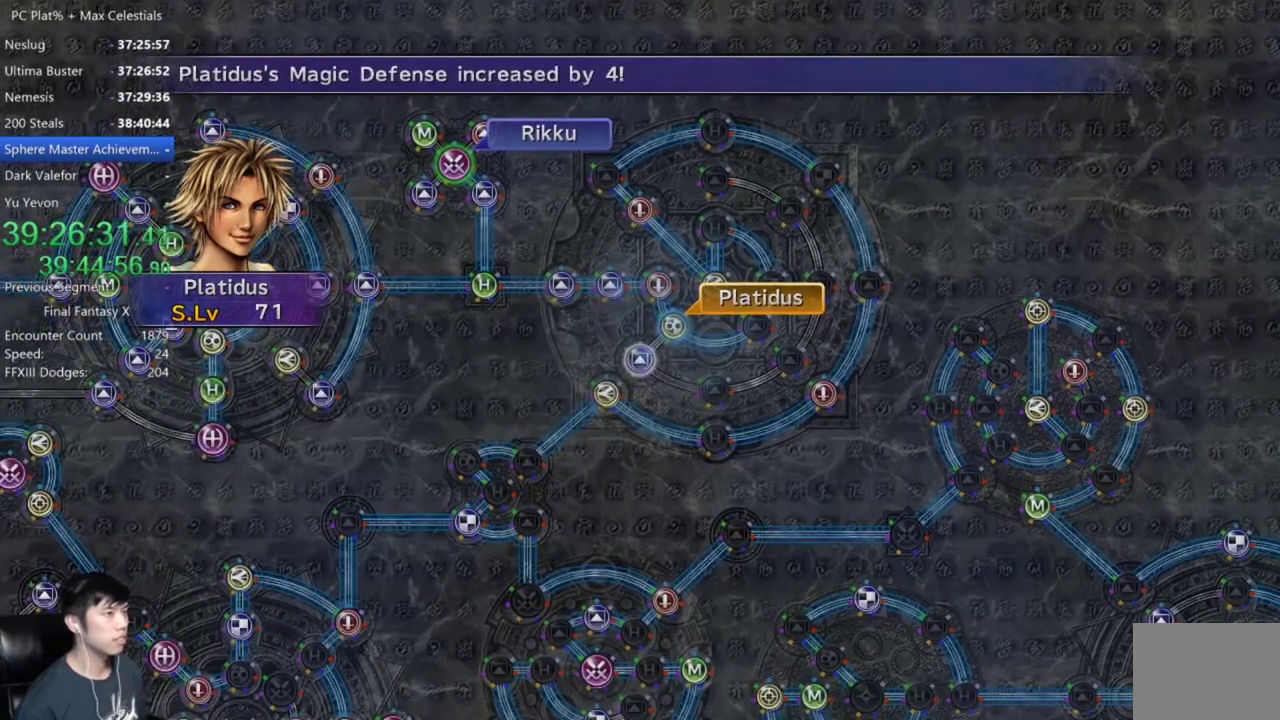
{"buttons": ["A"], "left_stick": "center", "right_stick": "center", "events": [[33, "A", "down"], [100, "A", "up"], [200, "A", "down"], [266, "A", "up"], [333, "A", "down"], [400, "A", "up"], [467, "A", "down"]]}
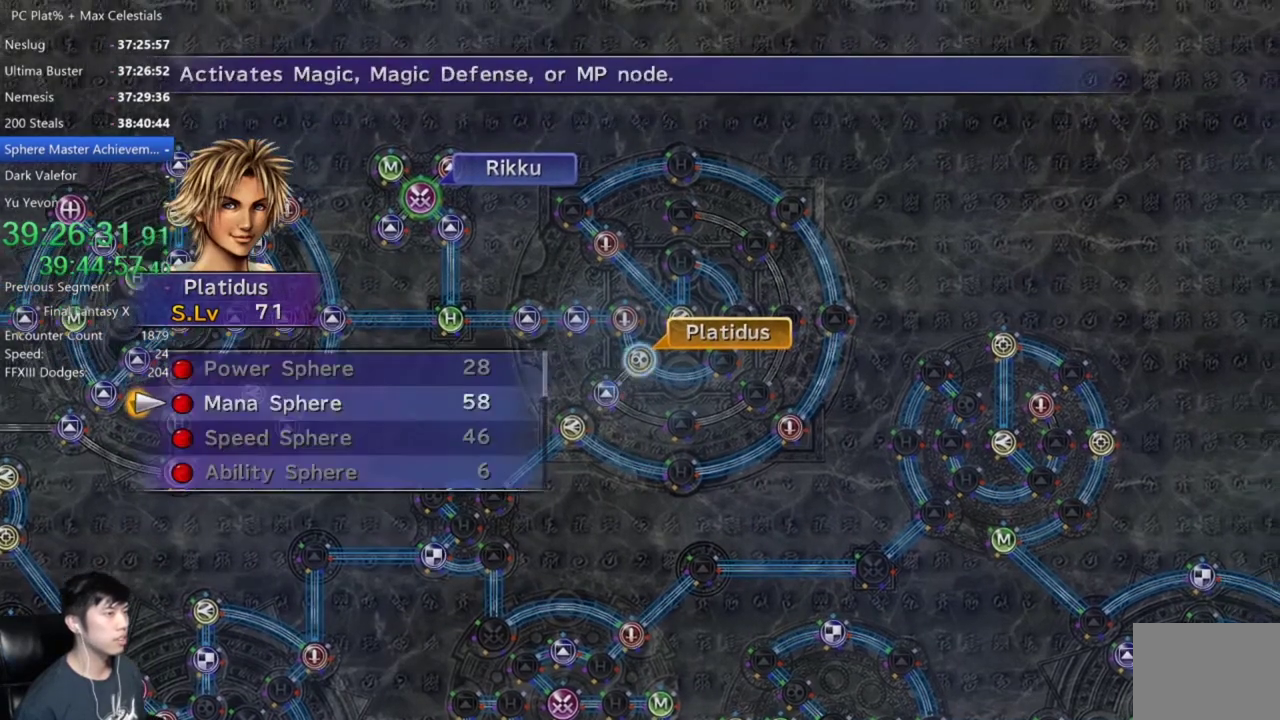
{"buttons": [], "left_stick": "center", "right_stick": "center", "events": [[33, "A", "up"], [100, "A", "down"], [167, "A", "up"], [267, "A", "down"], [334, "A", "up"], [434, "A", "down"], [500, "A", "up"]]}
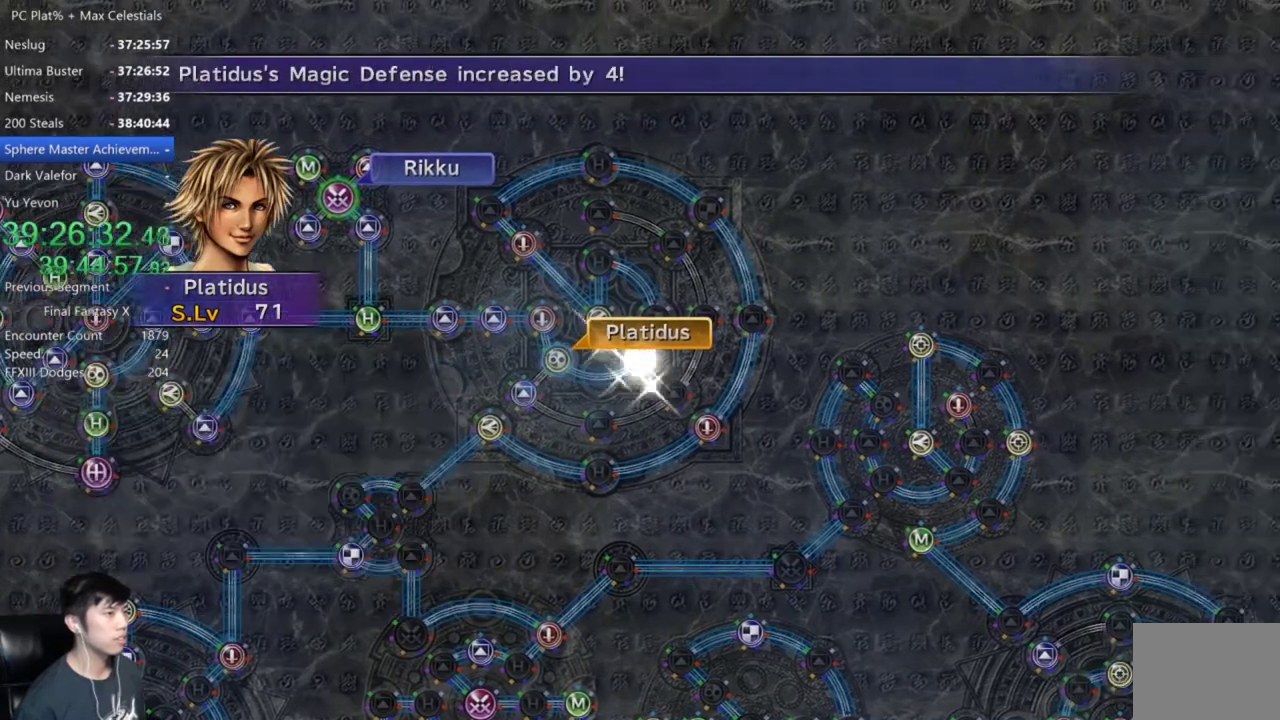
{"buttons": [], "left_stick": "center", "right_stick": "center", "events": []}
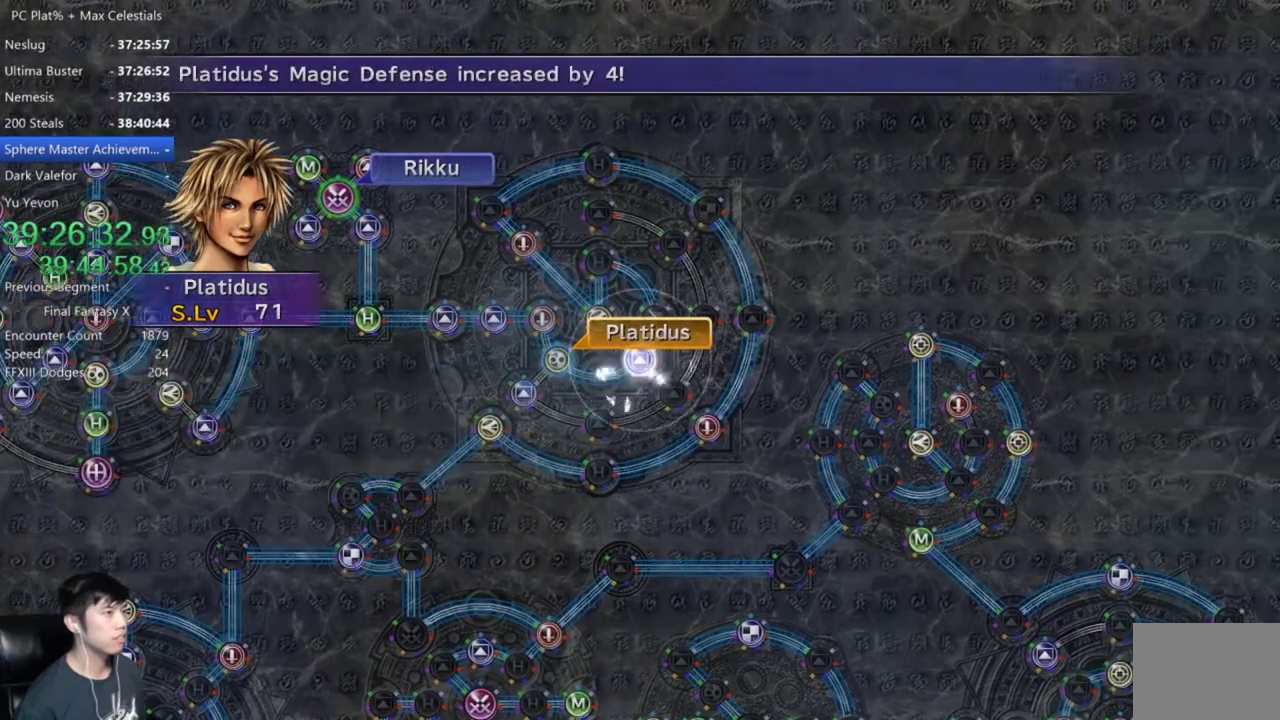
{"buttons": ["A"], "left_stick": "center", "right_stick": "center", "events": [[133, "A", "down"], [200, "A", "up"], [300, "A", "down"], [367, "A", "up"], [467, "A", "down"]]}
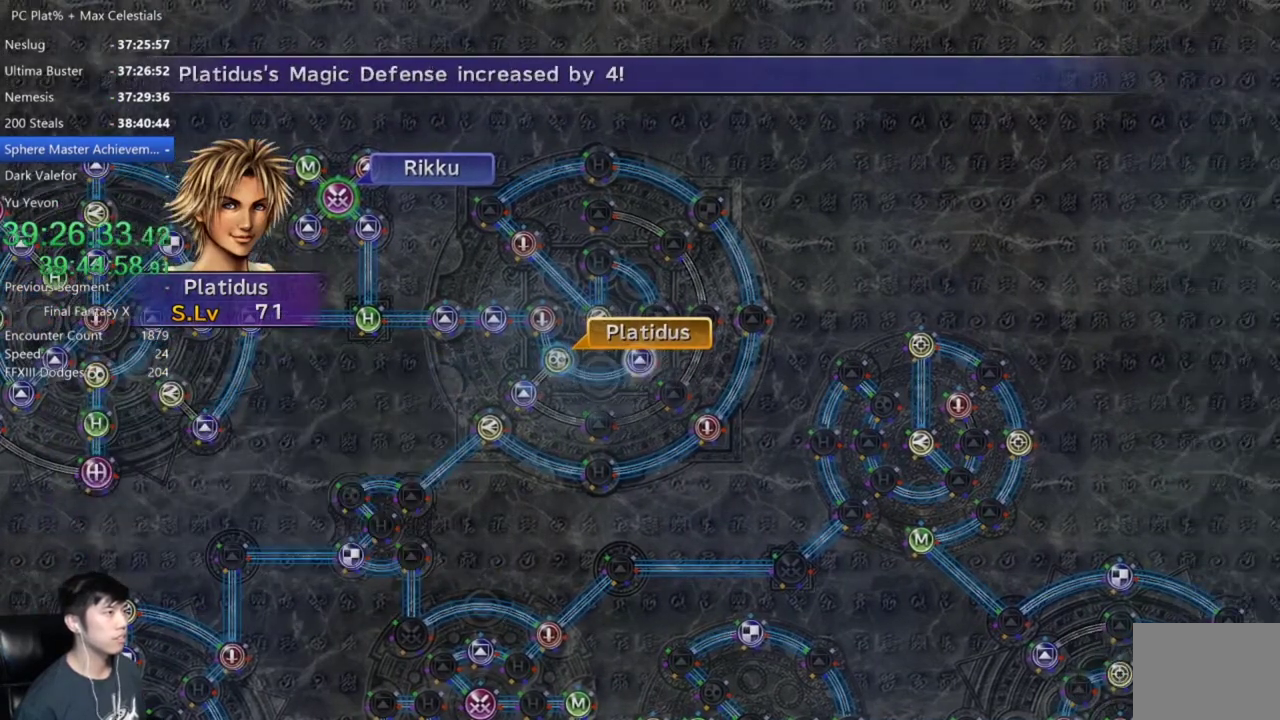
{"buttons": [], "left_stick": "center", "right_stick": "center", "events": [[66, "A", "up"], [333, "A", "down"], [433, "A", "up"]]}
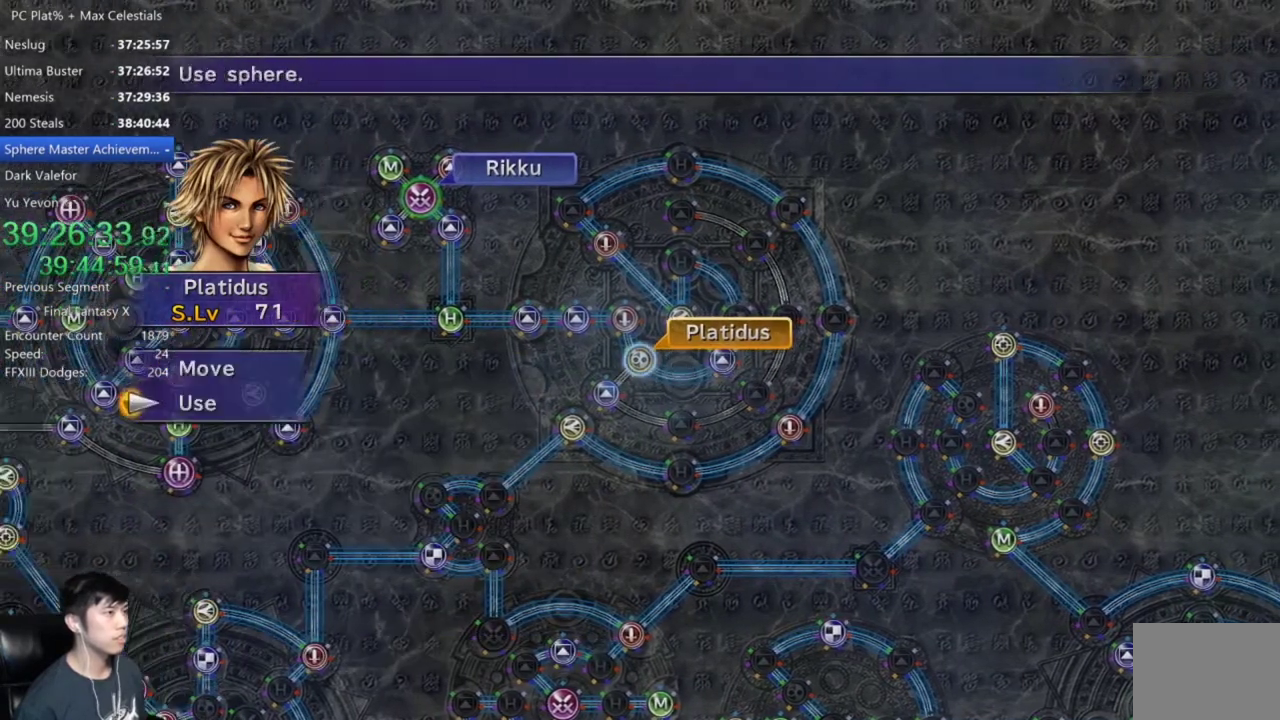
{"buttons": [], "left_stick": "down-right", "right_stick": "center", "events": [[167, "A", "down"], [234, "A", "up"], [234, "left_stick", "down-right"]]}
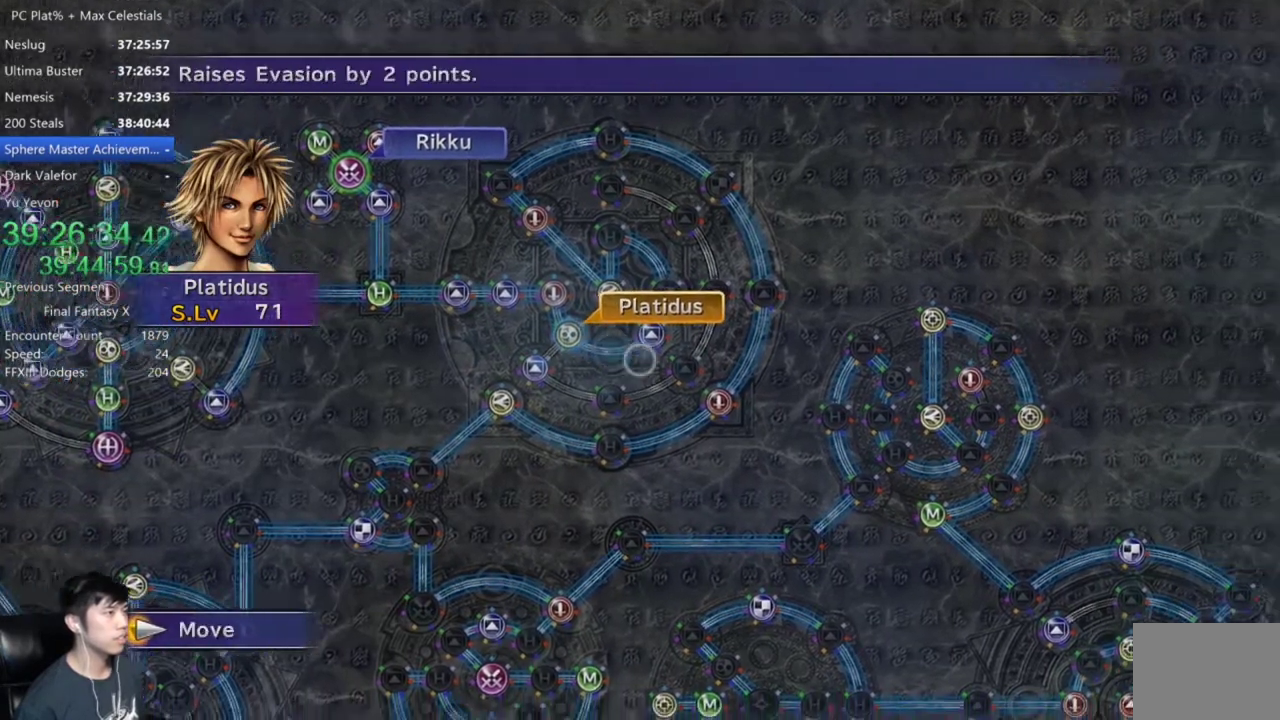
{"buttons": [], "left_stick": "center", "right_stick": "center", "events": [[167, "left_stick", "center"], [401, "A", "down"], [468, "A", "up"]]}
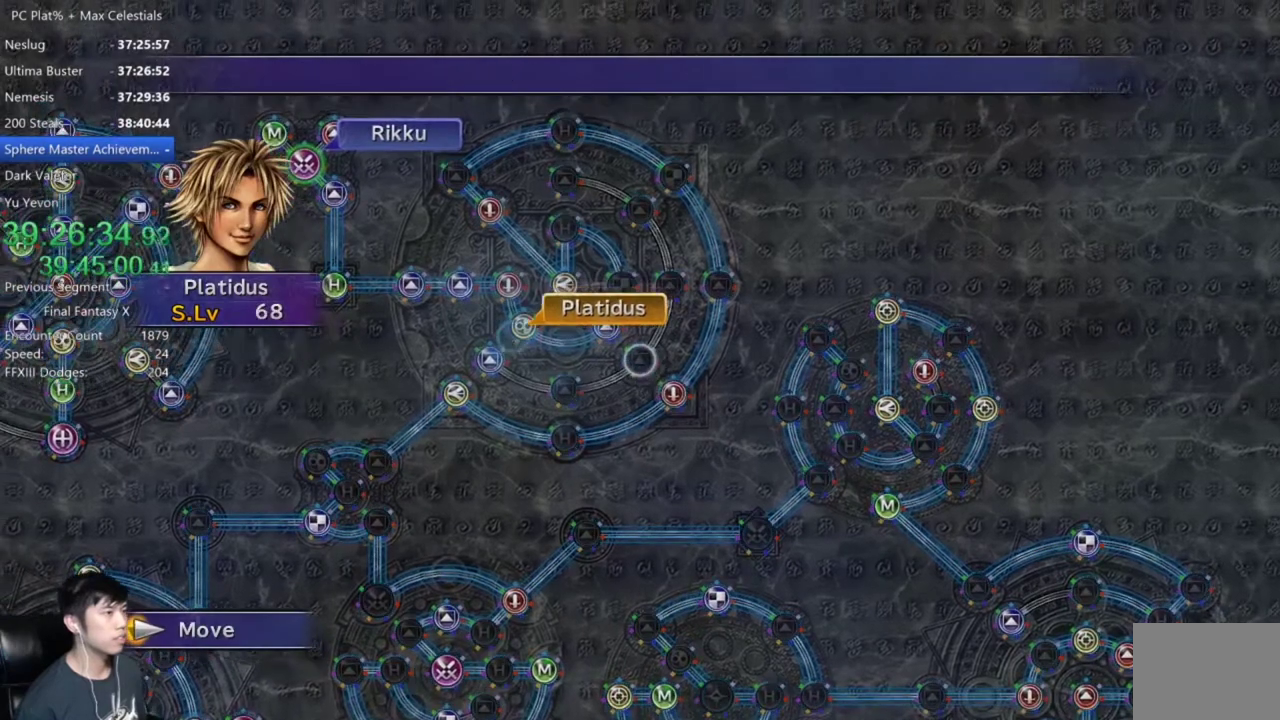
{"buttons": [], "left_stick": "center", "right_stick": "center", "events": []}
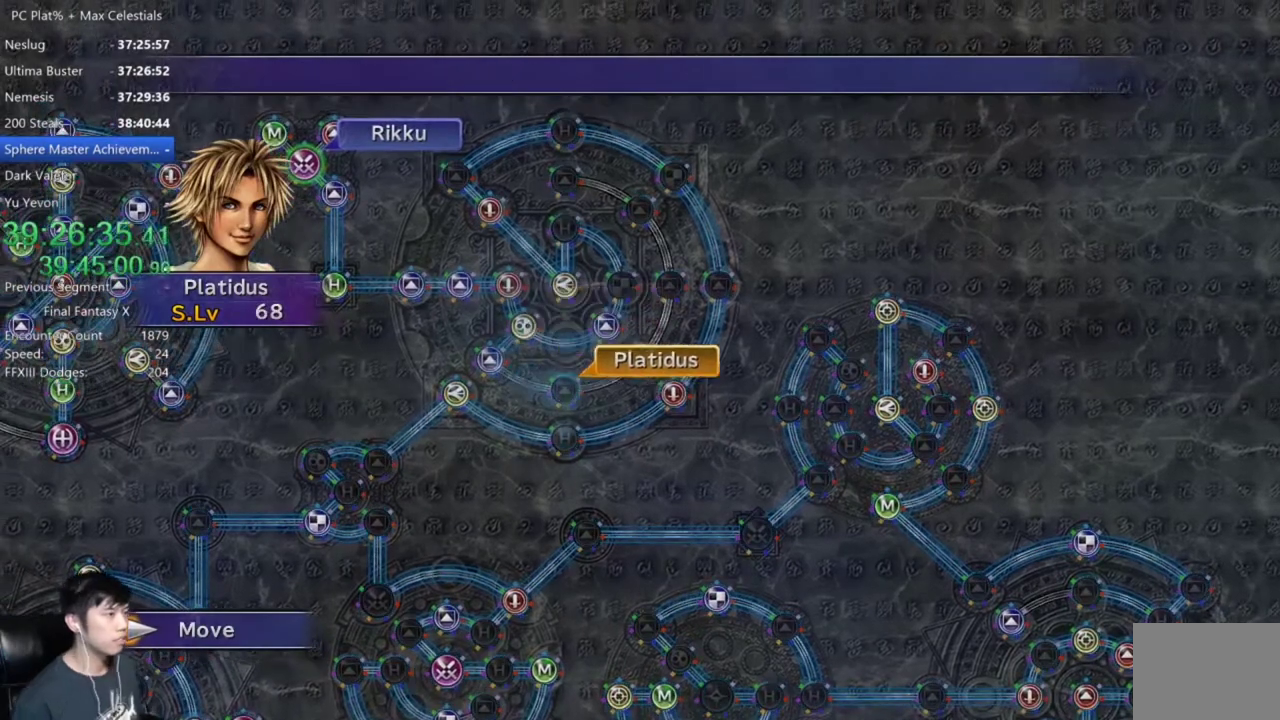
{"buttons": ["A"], "left_stick": "center", "right_stick": "center", "events": [[433, "A", "down"]]}
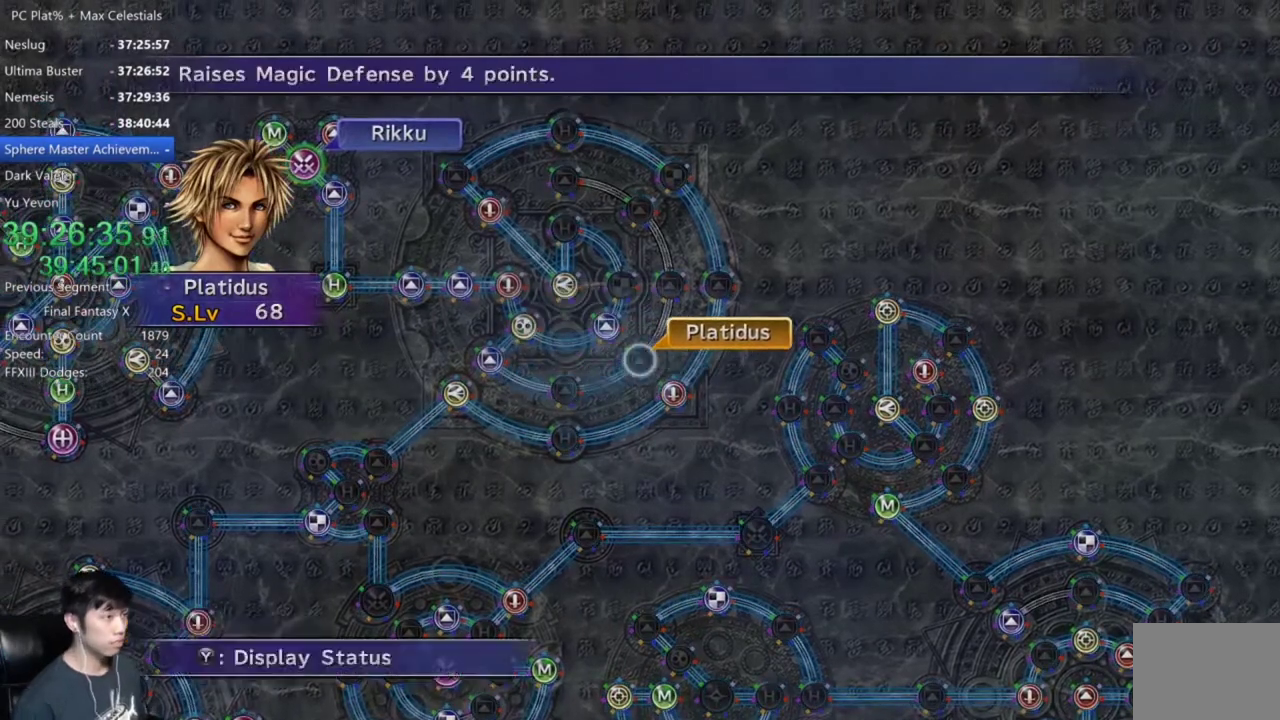
{"buttons": ["A"], "left_stick": "center", "right_stick": "center", "events": [[33, "A", "up"], [133, "A", "down"], [200, "A", "up"], [267, "DPAD_DOWN", "down"], [334, "A", "down"], [334, "DPAD_DOWN", "up"], [400, "A", "up"], [467, "A", "down"]]}
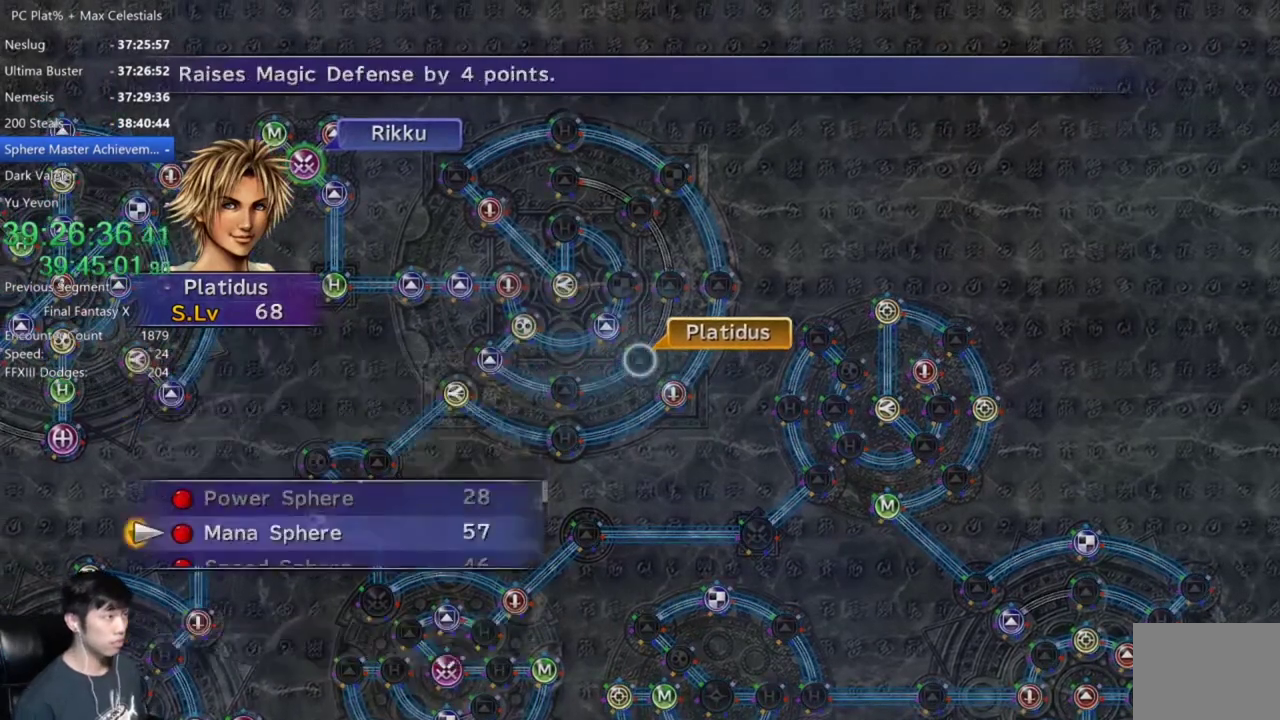
{"buttons": [], "left_stick": "center", "right_stick": "center", "events": [[34, "A", "up"], [101, "A", "down"], [167, "A", "up"]]}